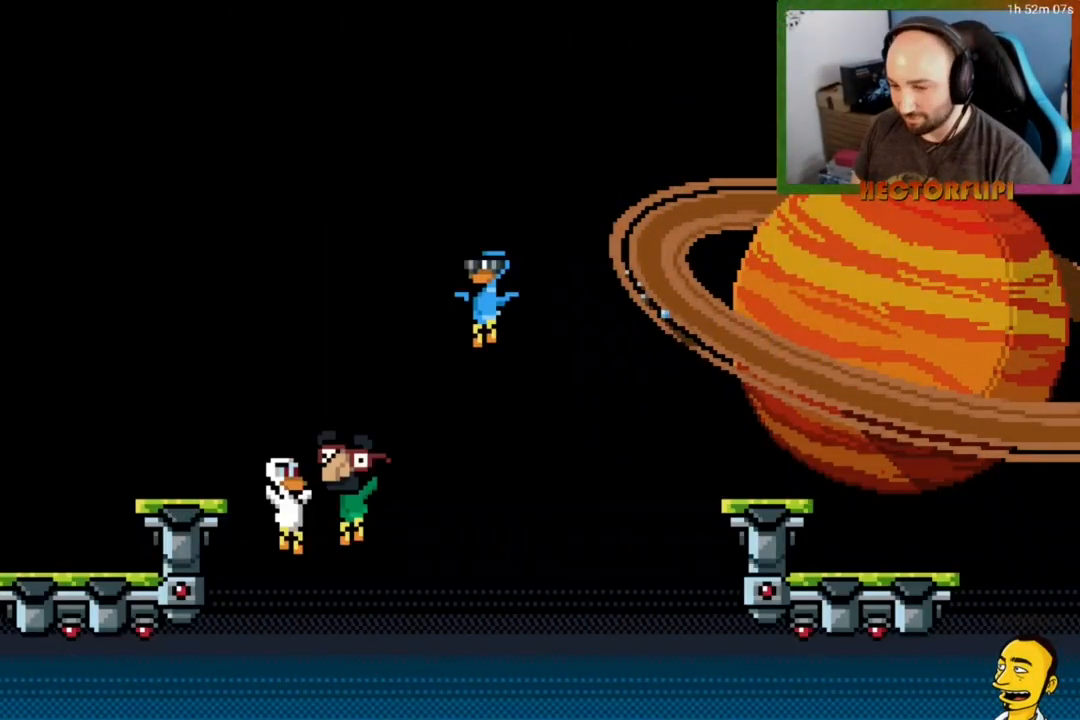
Gameplay with a controller (Xbox layout); each line is a JSON object with the inputs held at the frame after it. "events" lists button and stick changes between this image and that frame as [ms after this image, input, new state], when the widget could be followed in between. Not read: HOME L3 left_stick.
{"buttons": ["L1"], "right_stick": "center", "events": []}
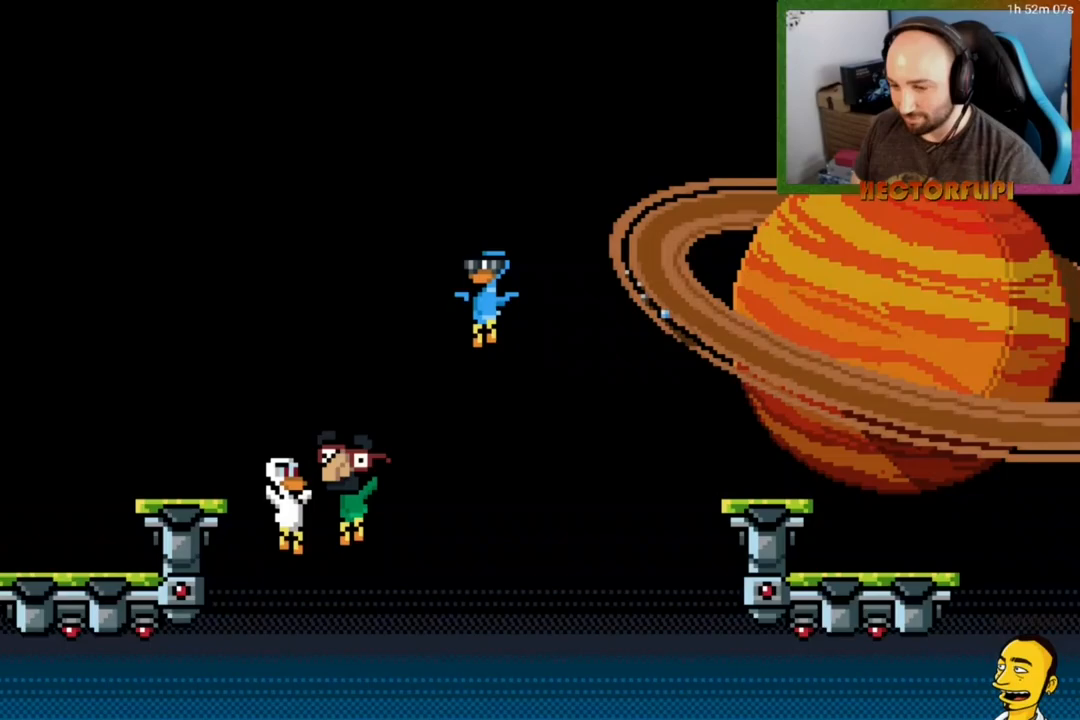
{"buttons": ["L1"], "right_stick": "center", "events": []}
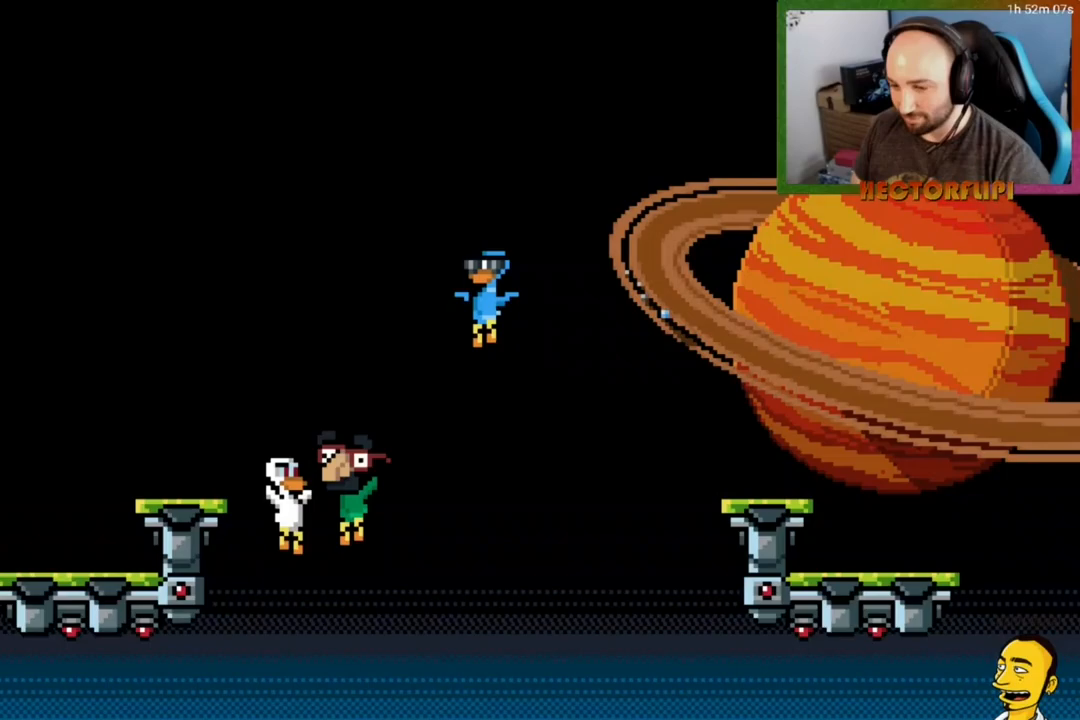
{"buttons": ["L1", "DPAD_DOWN", "DPAD_RIGHT"], "right_stick": "center", "events": [[183, "DPAD_LEFT", "down"], [333, "DPAD_DOWN", "down"], [350, "DPAD_LEFT", "up"], [350, "Y", "down"], [400, "DPAD_RIGHT", "down"], [433, "X", "down"], [433, "Y", "up"], [450, "right_stick", "down"], [483, "X", "up"], [500, "right_stick", "center"]]}
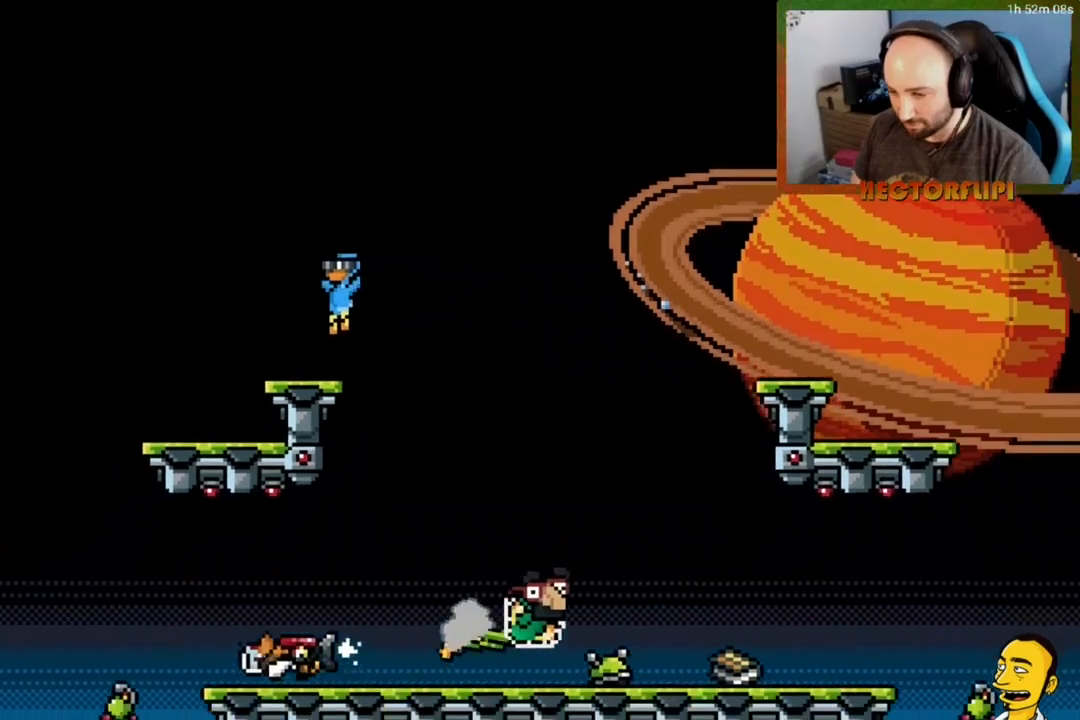
{"buttons": ["L1"], "right_stick": "center", "events": [[67, "X", "down"], [83, "DPAD_DOWN", "up"], [117, "DPAD_RIGHT", "up"], [133, "X", "up"], [167, "DPAD_RIGHT", "down"], [400, "DPAD_RIGHT", "up"]]}
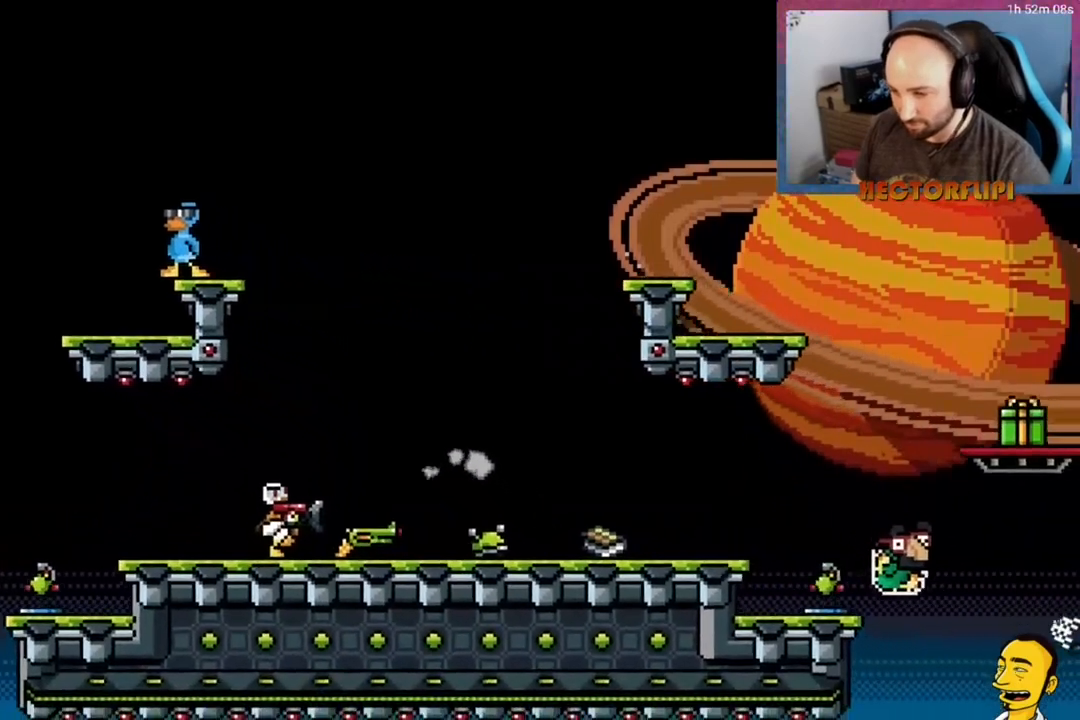
{"buttons": [], "right_stick": "center", "events": [[117, "L1", "up"], [183, "Y", "down"], [217, "Y", "up"], [400, "DPAD_RIGHT", "down"], [483, "DPAD_RIGHT", "up"]]}
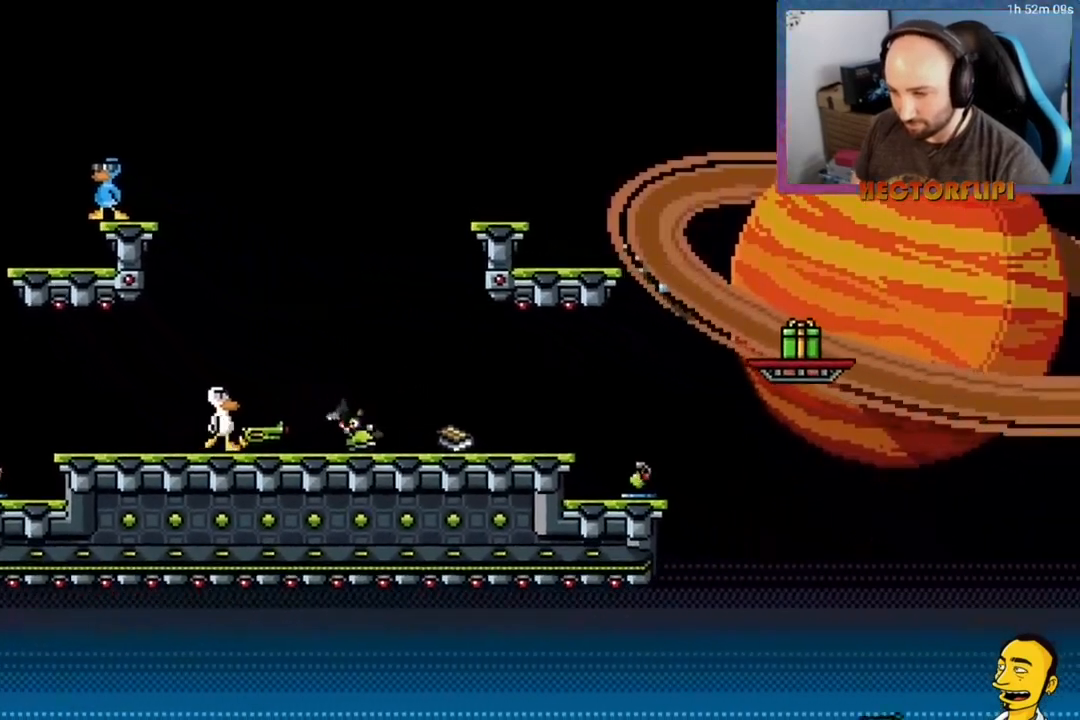
{"buttons": [], "right_stick": "center", "events": [[83, "DPAD_RIGHT", "down"], [400, "DPAD_RIGHT", "up"]]}
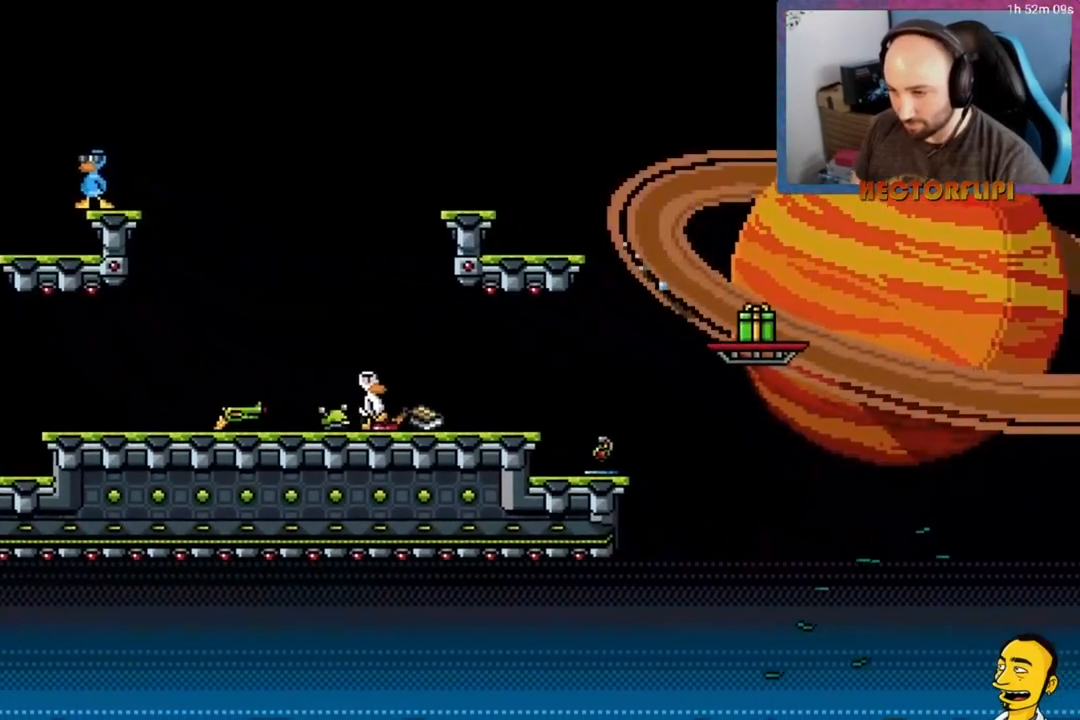
{"buttons": [], "right_stick": "center", "events": [[167, "DPAD_RIGHT", "down"], [333, "DPAD_RIGHT", "up"]]}
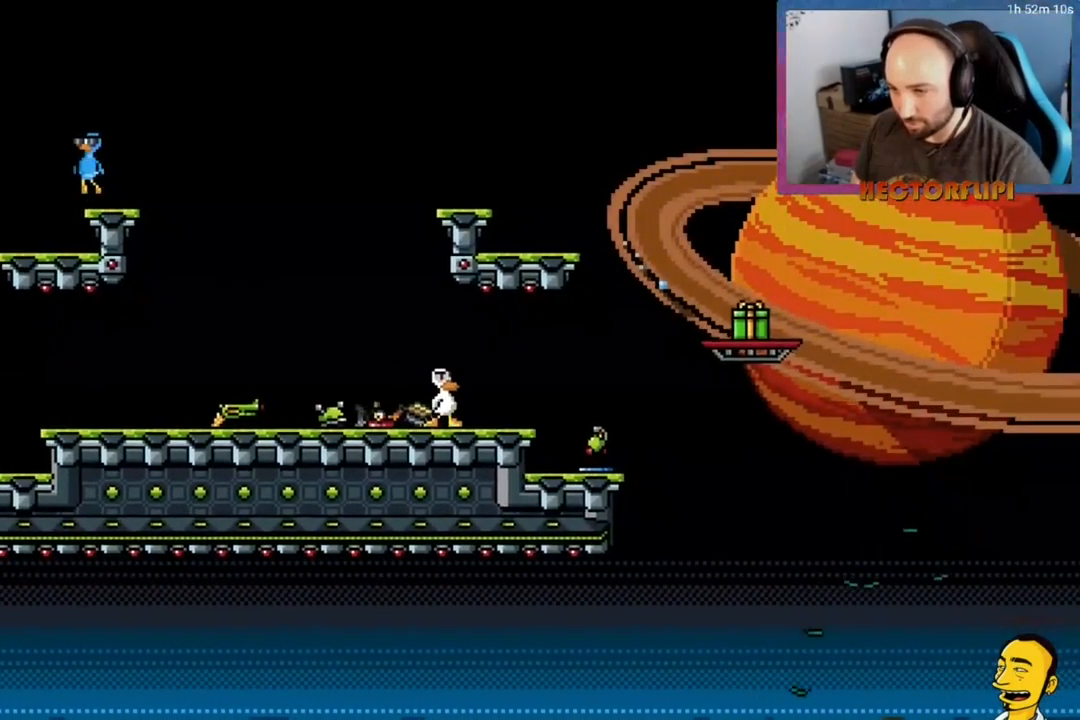
{"buttons": ["DPAD_LEFT"], "right_stick": "center", "events": [[383, "DPAD_LEFT", "down"]]}
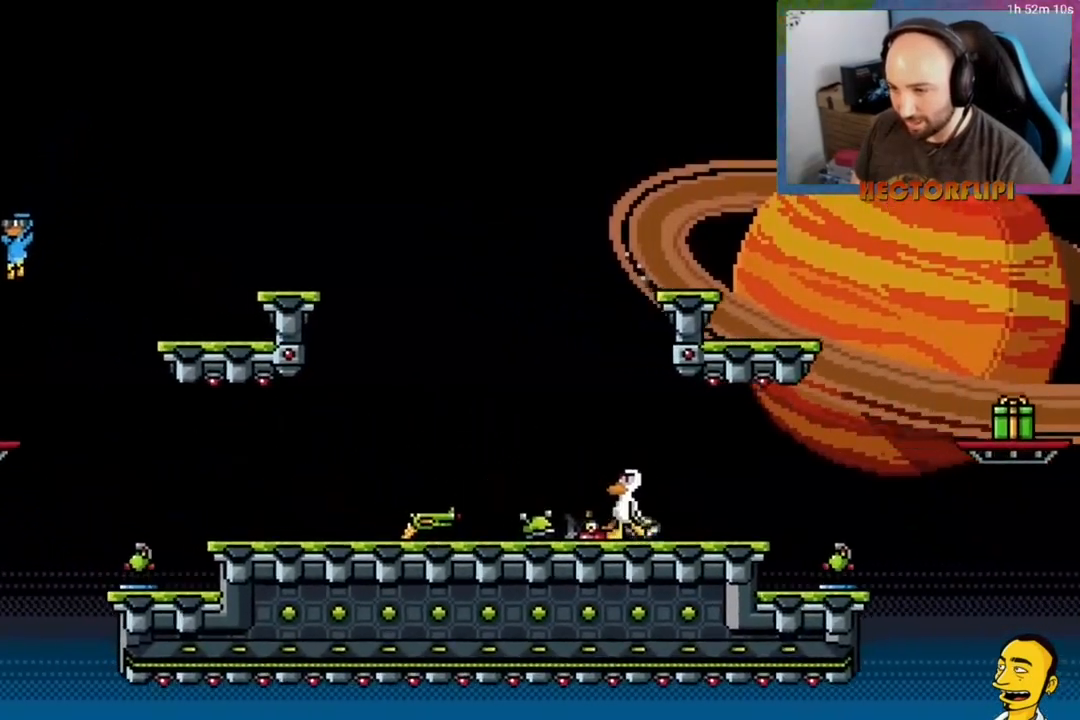
{"buttons": [], "right_stick": "center", "events": [[67, "DPAD_LEFT", "up"], [117, "Y", "down"], [183, "Y", "up"]]}
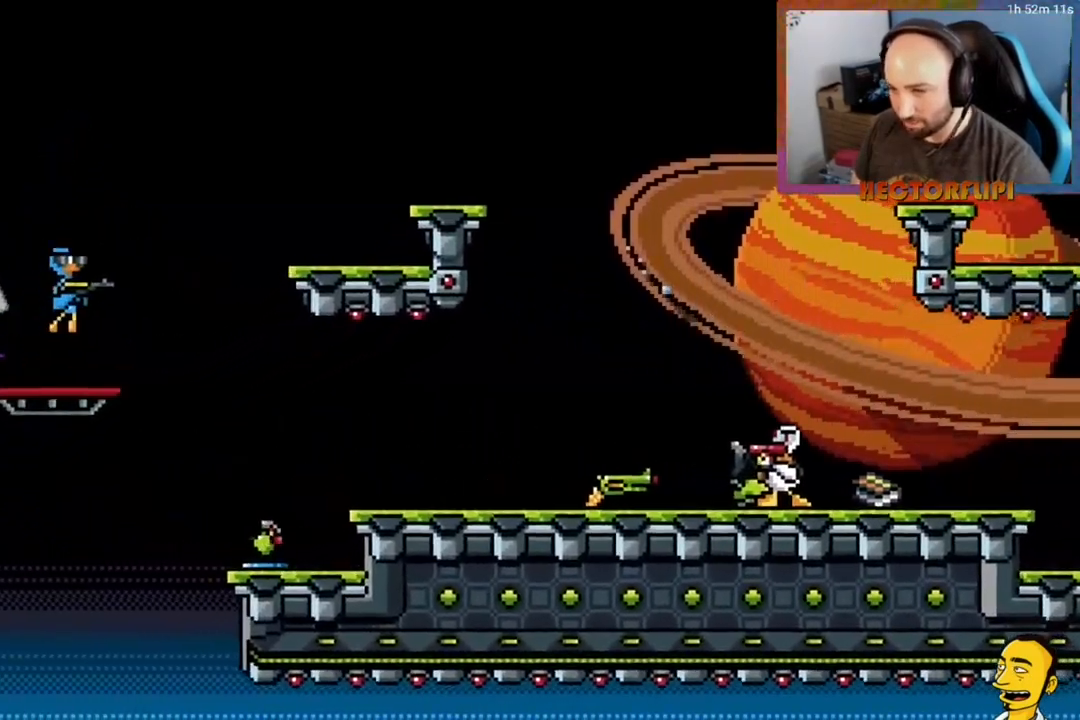
{"buttons": [], "right_stick": "center", "events": []}
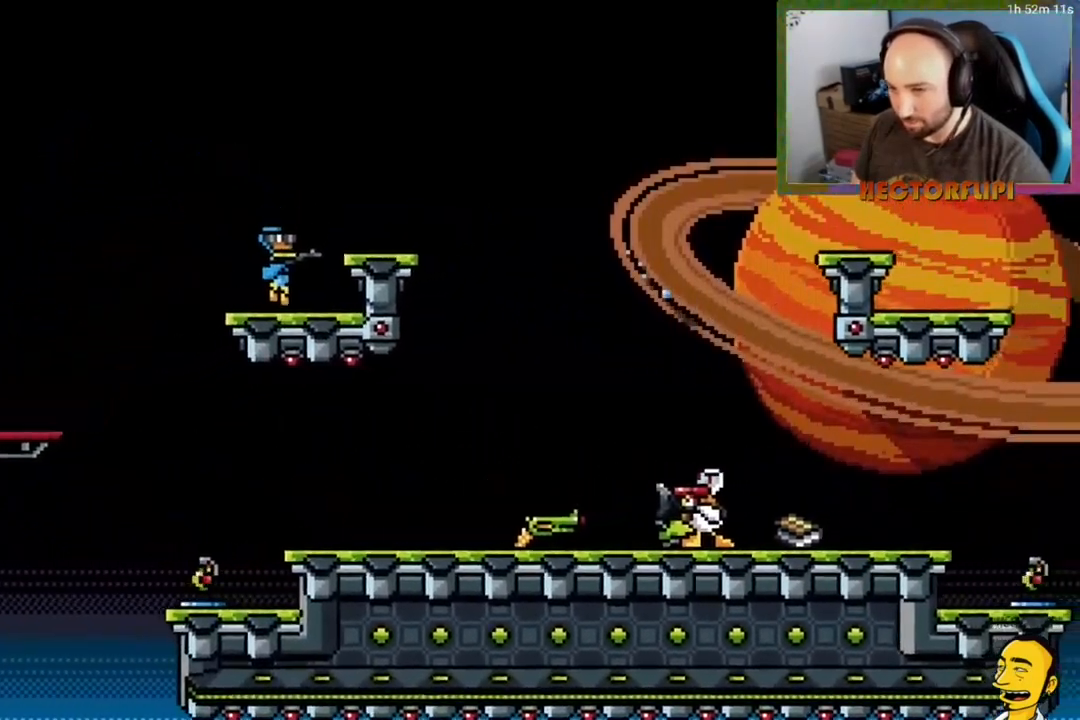
{"buttons": [], "right_stick": "center", "events": []}
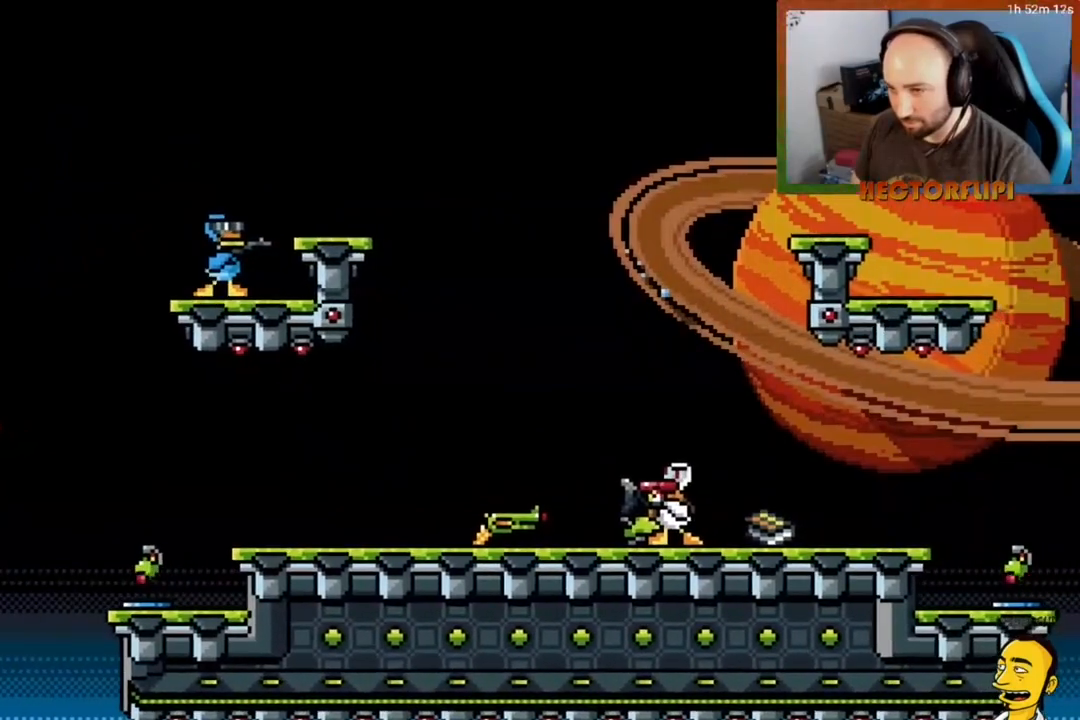
{"buttons": [], "right_stick": "center", "events": []}
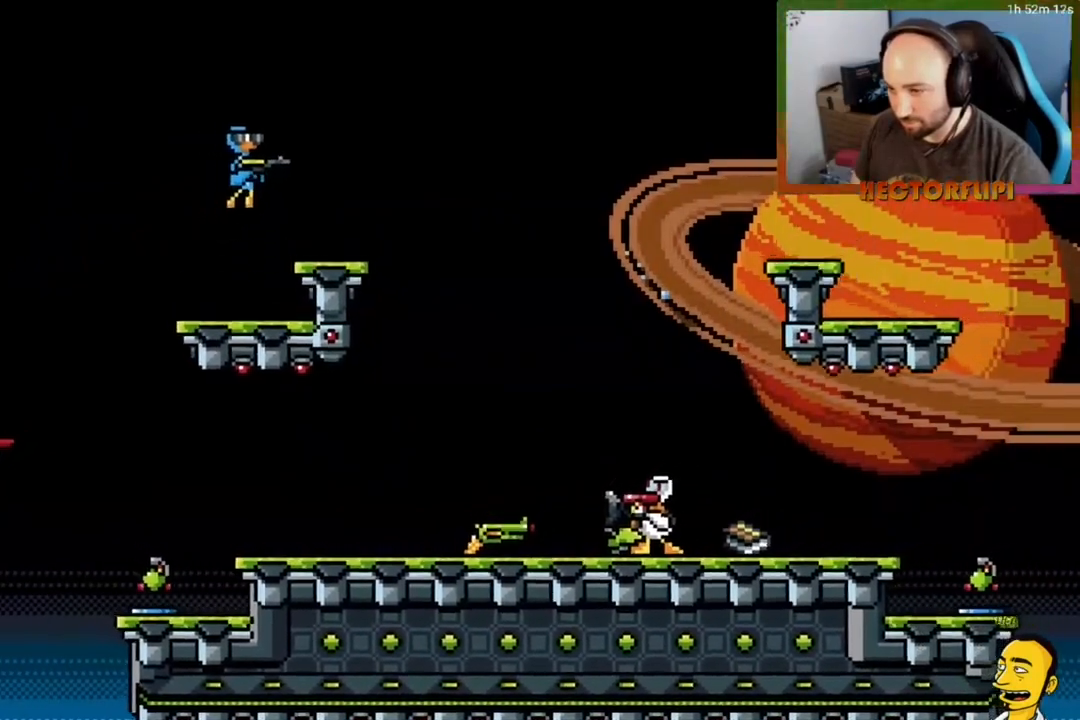
{"buttons": [], "right_stick": "center", "events": []}
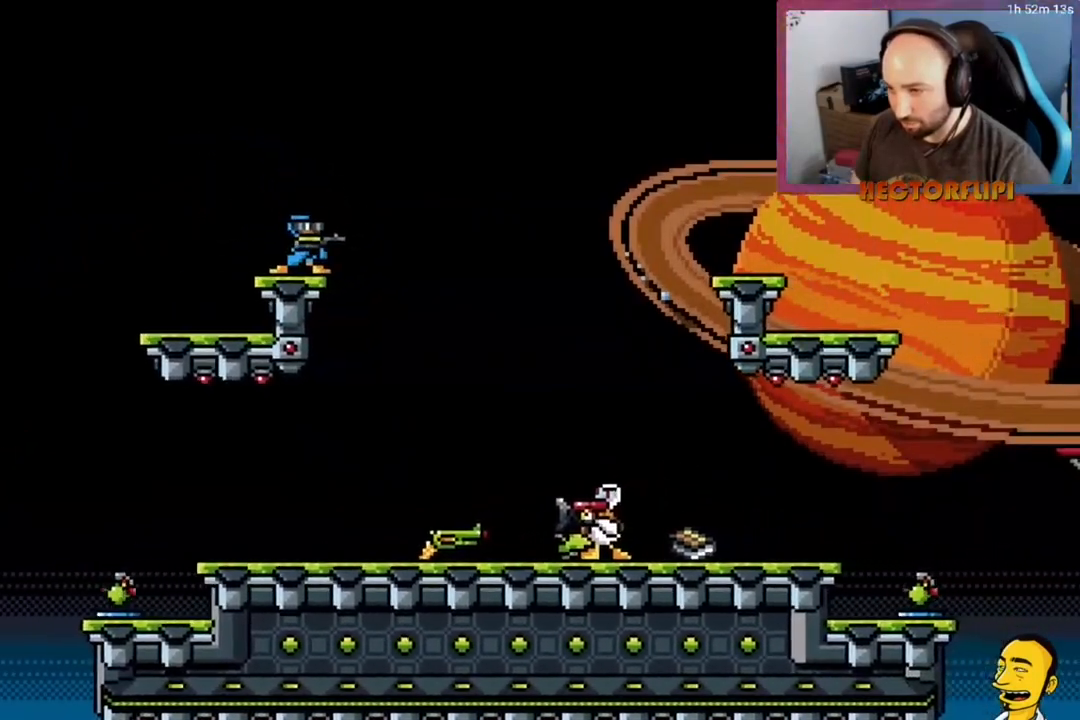
{"buttons": ["Y"], "right_stick": "center", "events": [[500, "Y", "down"]]}
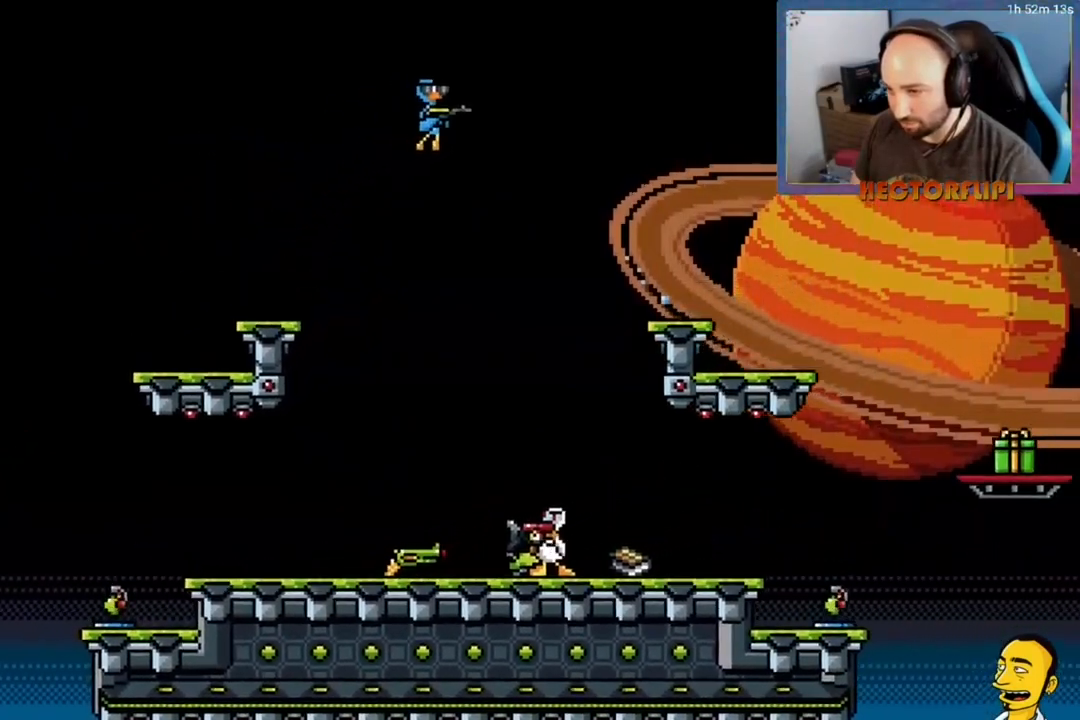
{"buttons": ["A"], "right_stick": "center", "events": [[50, "Y", "up"], [150, "Y", "down"], [233, "Y", "up"], [367, "A", "down"]]}
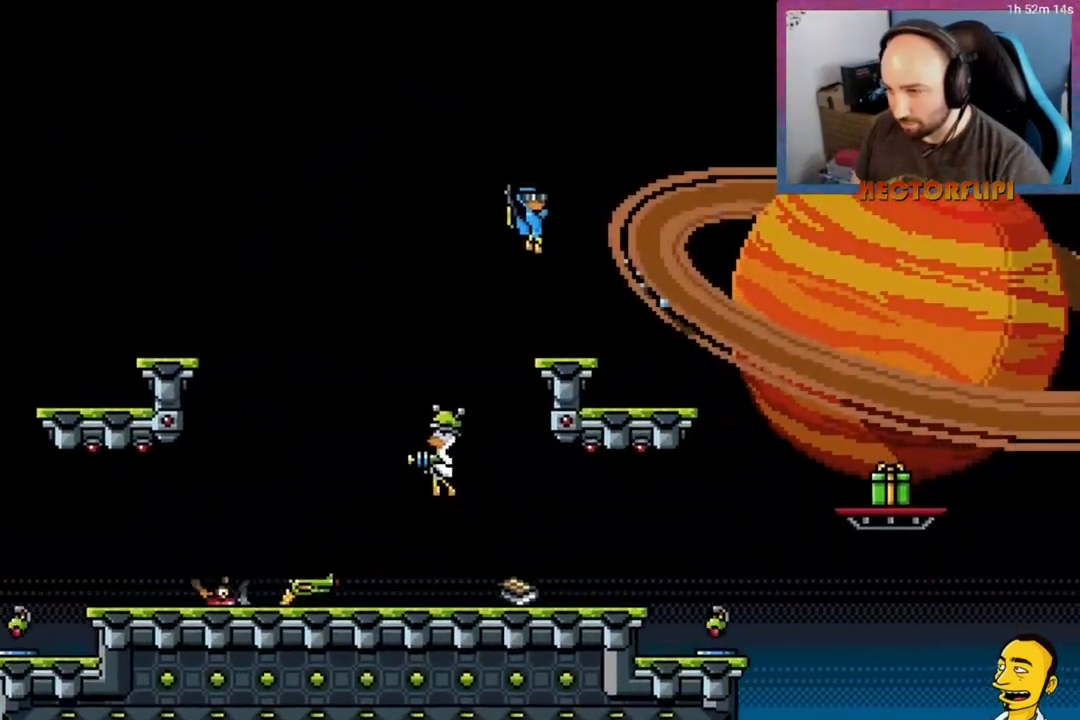
{"buttons": ["A"], "right_stick": "center", "events": [[50, "X", "down"], [67, "DPAD_RIGHT", "down"], [250, "DPAD_RIGHT", "up"], [500, "X", "up"]]}
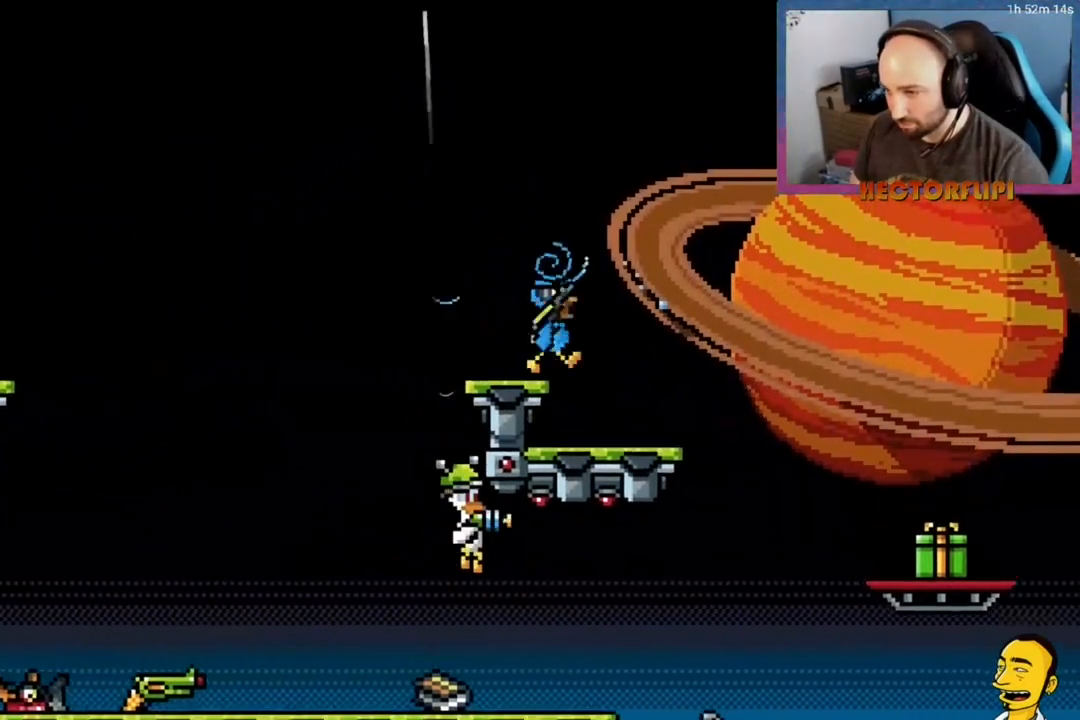
{"buttons": ["DPAD_LEFT"], "right_stick": "center", "events": [[67, "X", "down"], [350, "X", "up"], [367, "A", "up"], [483, "DPAD_LEFT", "down"]]}
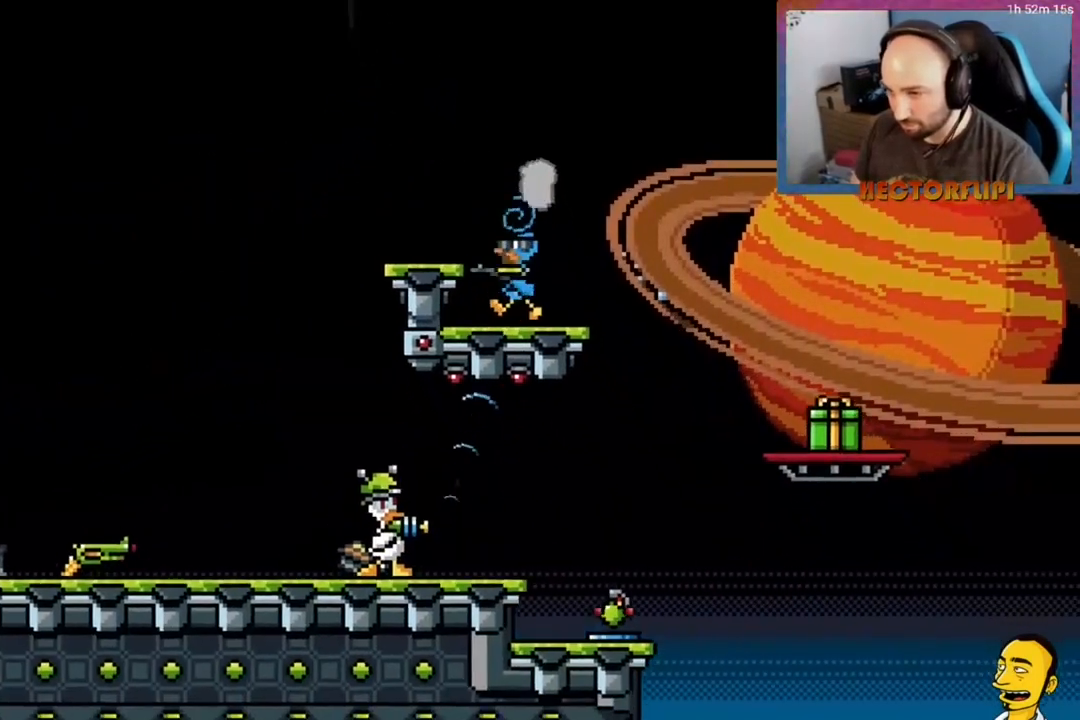
{"buttons": ["DPAD_LEFT"], "right_stick": "center", "events": [[200, "DPAD_UP", "down"], [283, "A", "down"], [333, "DPAD_UP", "up"], [417, "A", "up"]]}
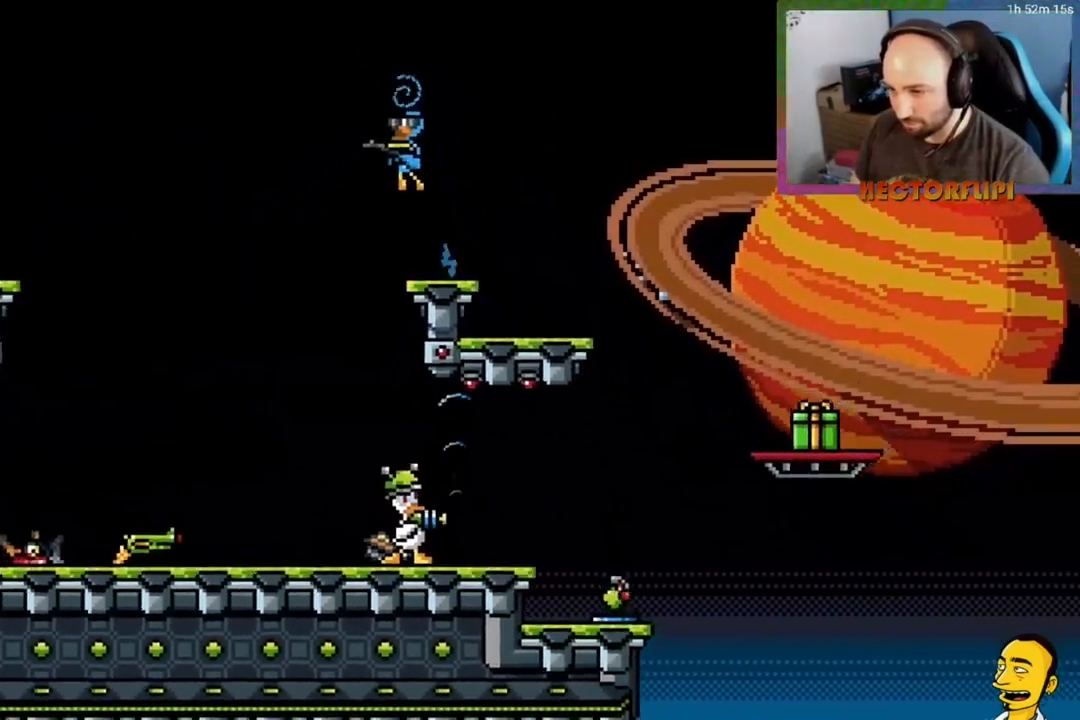
{"buttons": [], "right_stick": "center", "events": [[167, "DPAD_LEFT", "up"], [217, "DPAD_RIGHT", "down"], [383, "DPAD_RIGHT", "up"]]}
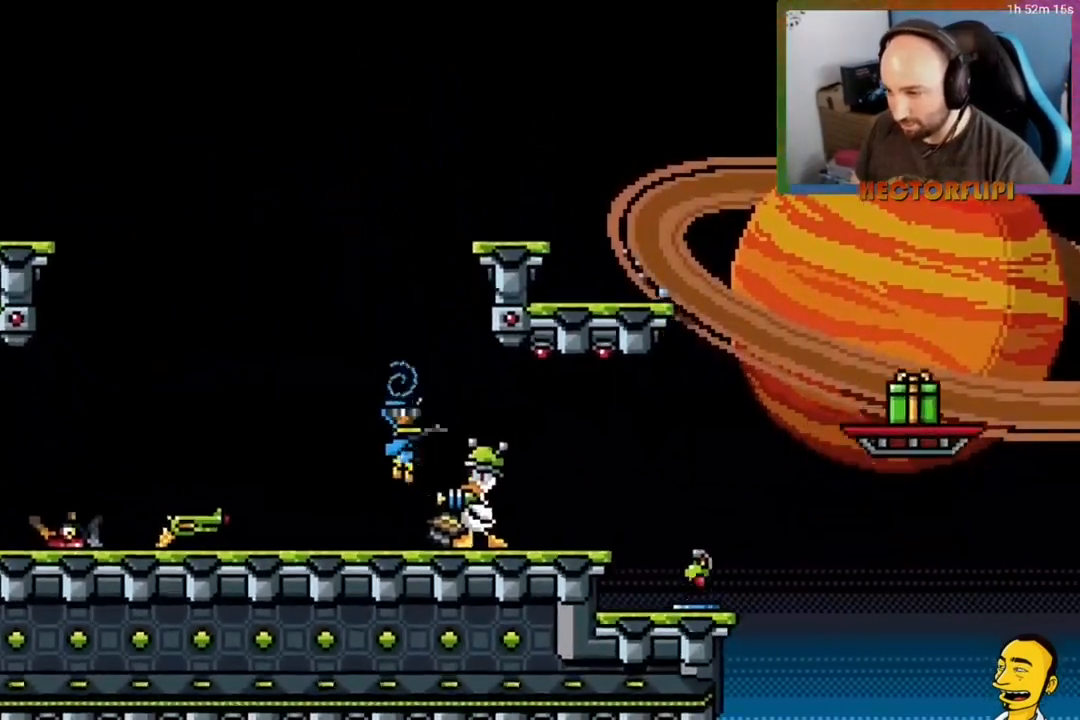
{"buttons": [], "right_stick": "center", "events": [[17, "DPAD_RIGHT", "down"], [183, "Y", "down"], [267, "DPAD_RIGHT", "up"], [283, "Y", "up"]]}
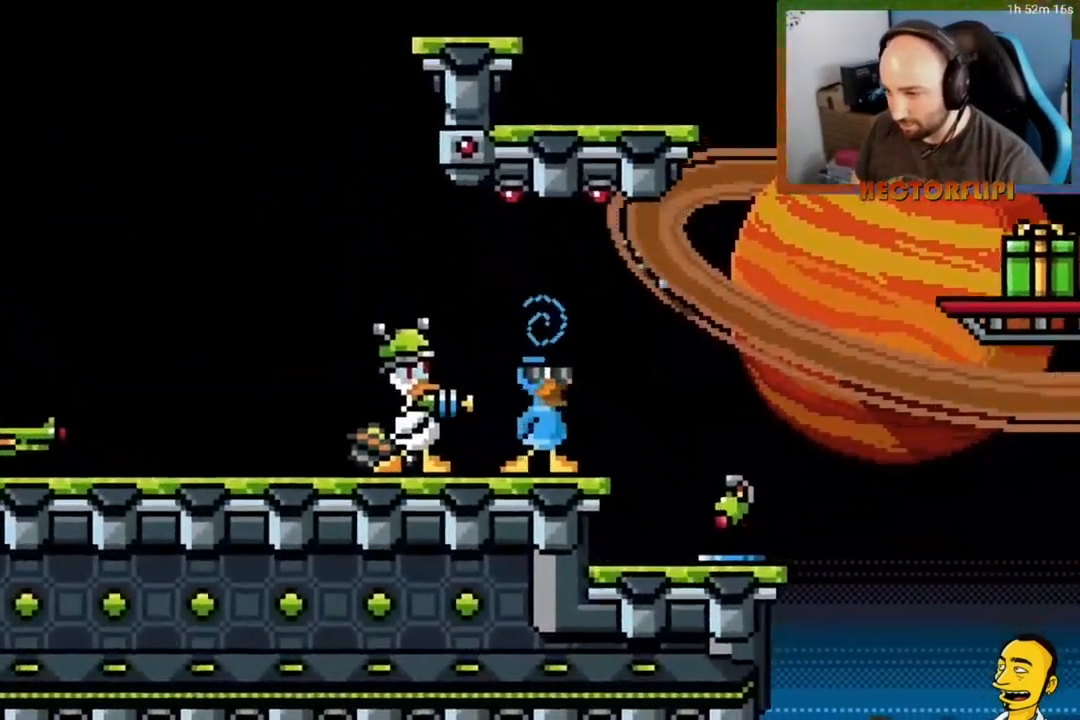
{"buttons": ["DPAD_DOWN"], "right_stick": "center", "events": [[17, "DPAD_RIGHT", "down"], [200, "DPAD_RIGHT", "up"], [333, "Y", "down"], [433, "Y", "up"], [483, "DPAD_DOWN", "down"]]}
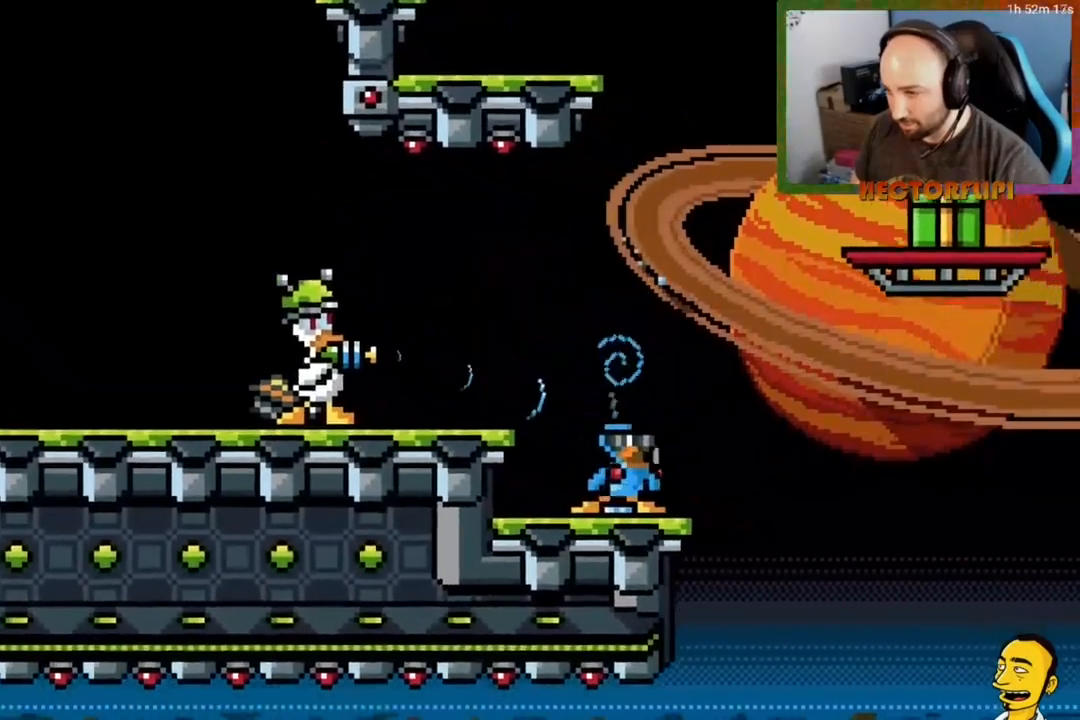
{"buttons": ["X", "DPAD_DOWN"], "right_stick": "center", "events": [[67, "Y", "down"], [83, "X", "down"], [100, "Y", "up"], [233, "X", "up"], [417, "DPAD_DOWN", "up"], [417, "Y", "down"], [450, "X", "down"], [467, "DPAD_DOWN", "down"], [467, "Y", "up"]]}
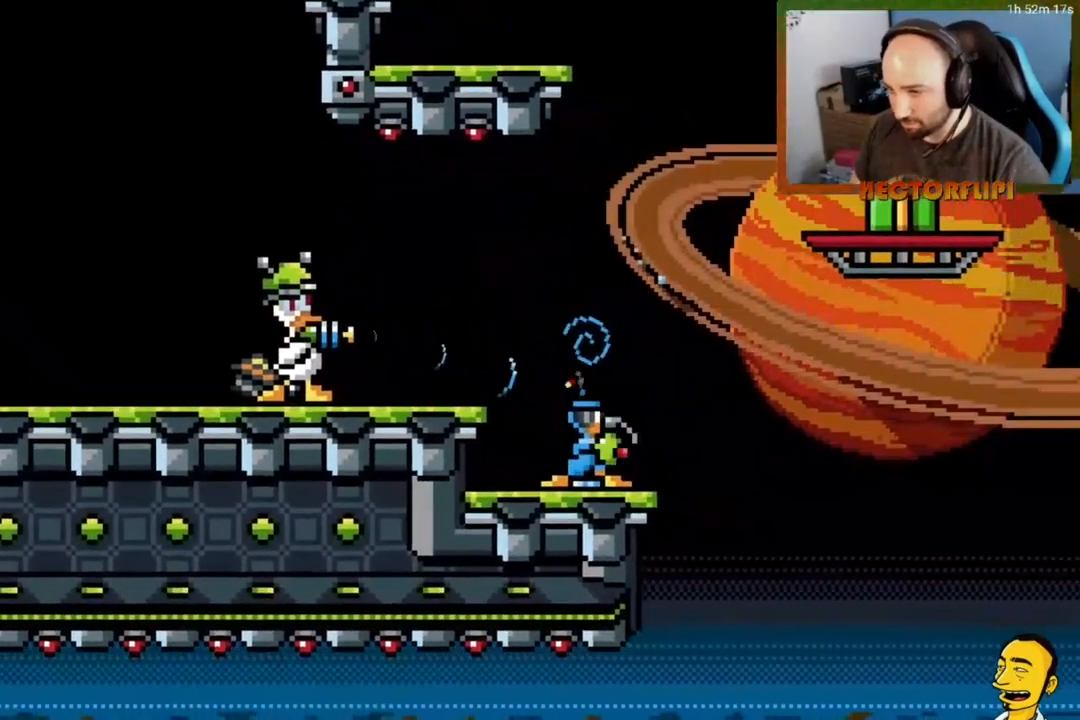
{"buttons": ["Y"], "right_stick": "center", "events": [[67, "X", "up"], [167, "DPAD_DOWN", "up"], [367, "DPAD_LEFT", "down"], [400, "DPAD_LEFT", "up"], [400, "Y", "down"]]}
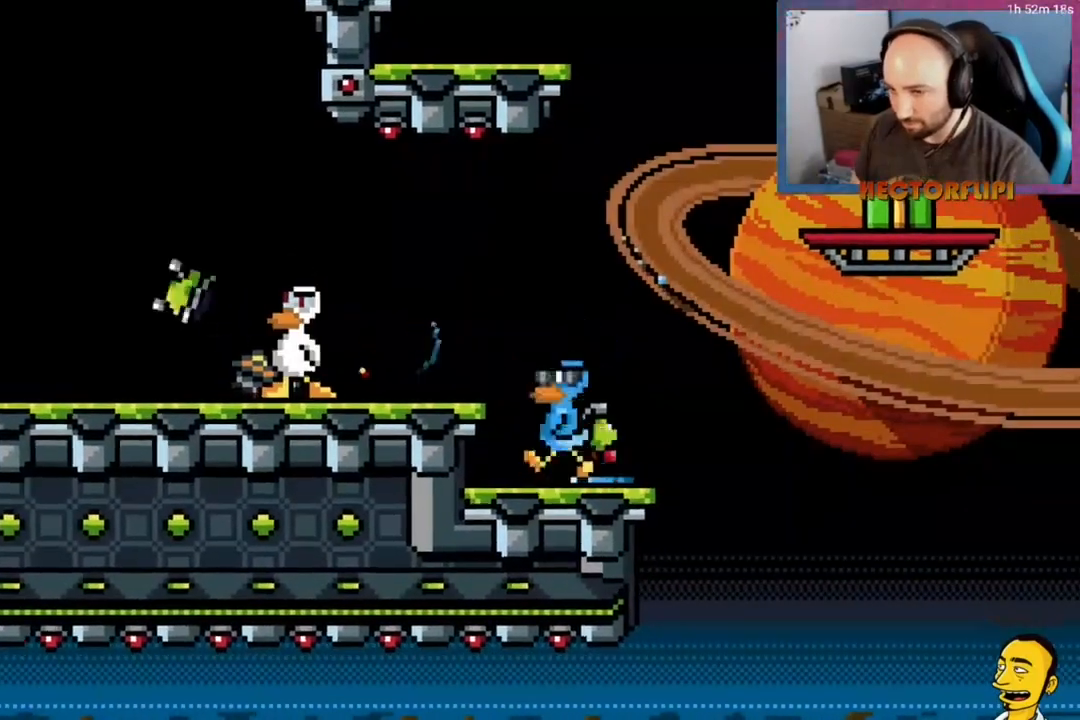
{"buttons": ["X"], "right_stick": "center", "events": [[17, "Y", "up"], [133, "Y", "down"], [250, "Y", "up"], [283, "DPAD_RIGHT", "down"], [300, "X", "down"], [433, "X", "up"], [483, "DPAD_RIGHT", "up"], [483, "X", "down"]]}
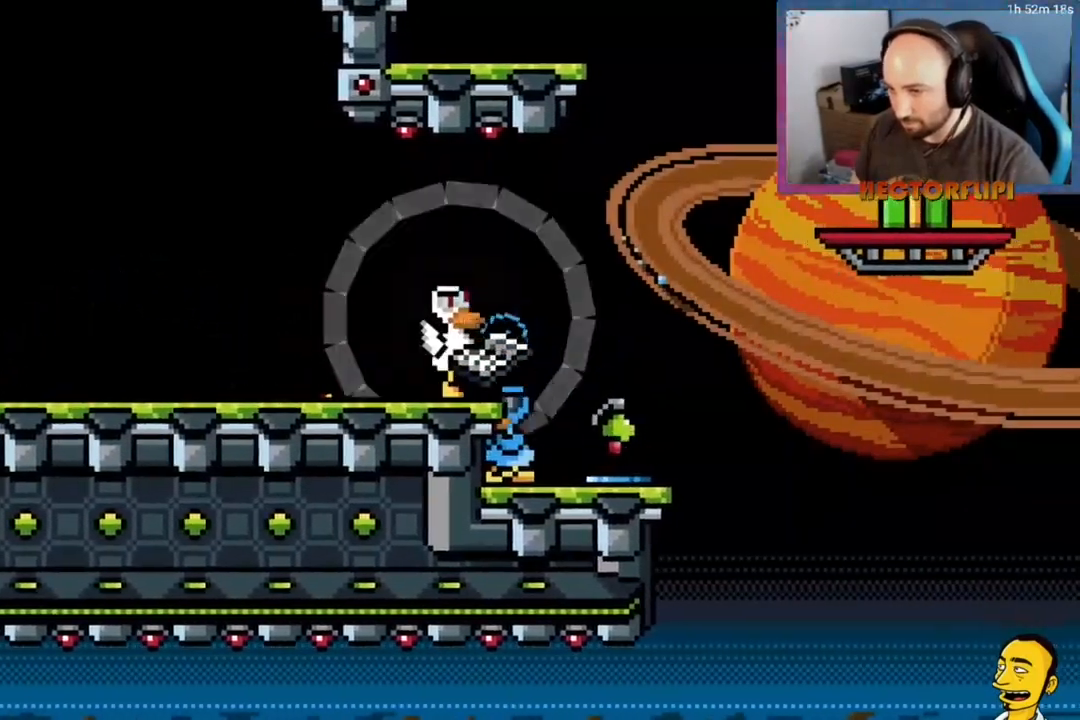
{"buttons": ["X"], "right_stick": "center", "events": [[83, "X", "up"], [133, "X", "down"], [217, "X", "up"], [300, "X", "down"], [383, "X", "up"], [450, "X", "down"]]}
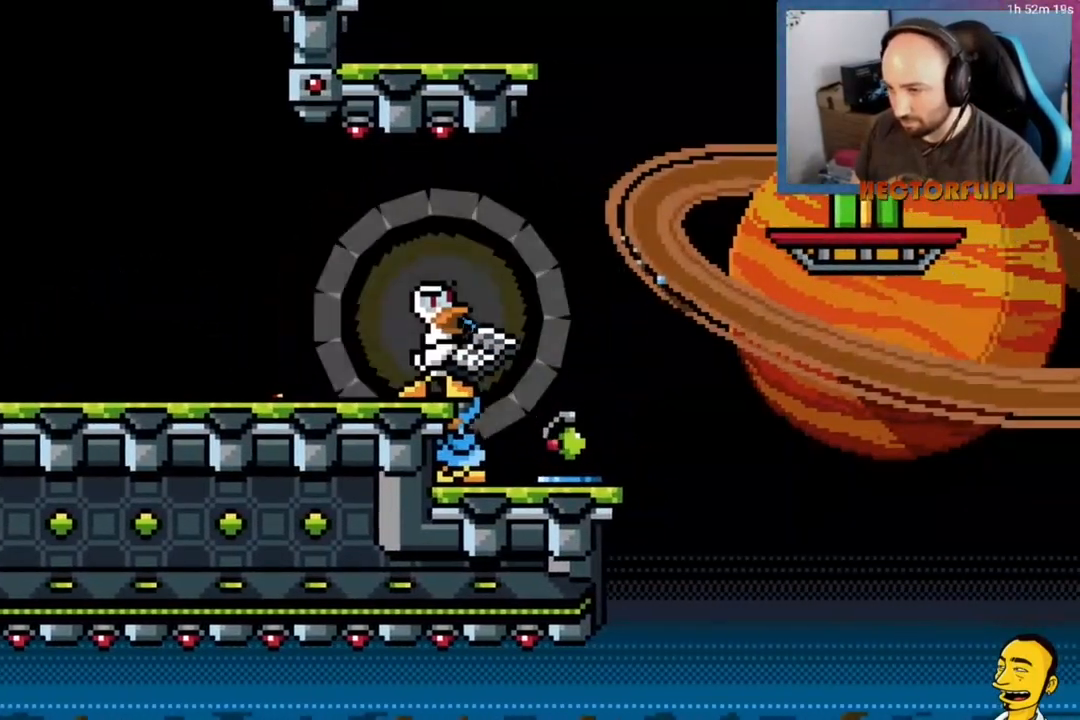
{"buttons": [], "right_stick": "center", "events": [[17, "X", "up"], [117, "X", "down"], [200, "X", "up"], [250, "X", "down"], [333, "X", "up"], [400, "X", "down"], [483, "X", "up"]]}
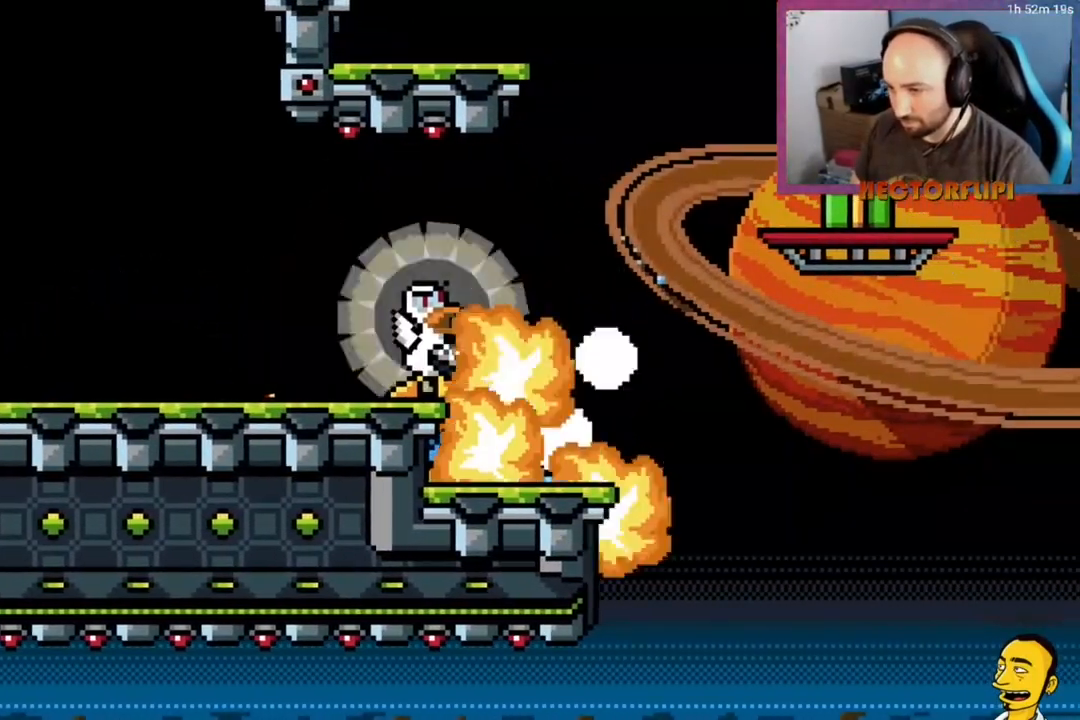
{"buttons": [], "right_stick": "center", "events": [[50, "X", "down"], [133, "X", "up"], [200, "X", "down"], [267, "X", "up"], [300, "DPAD_LEFT", "down"], [350, "X", "down"], [367, "DPAD_LEFT", "up"], [433, "X", "up"]]}
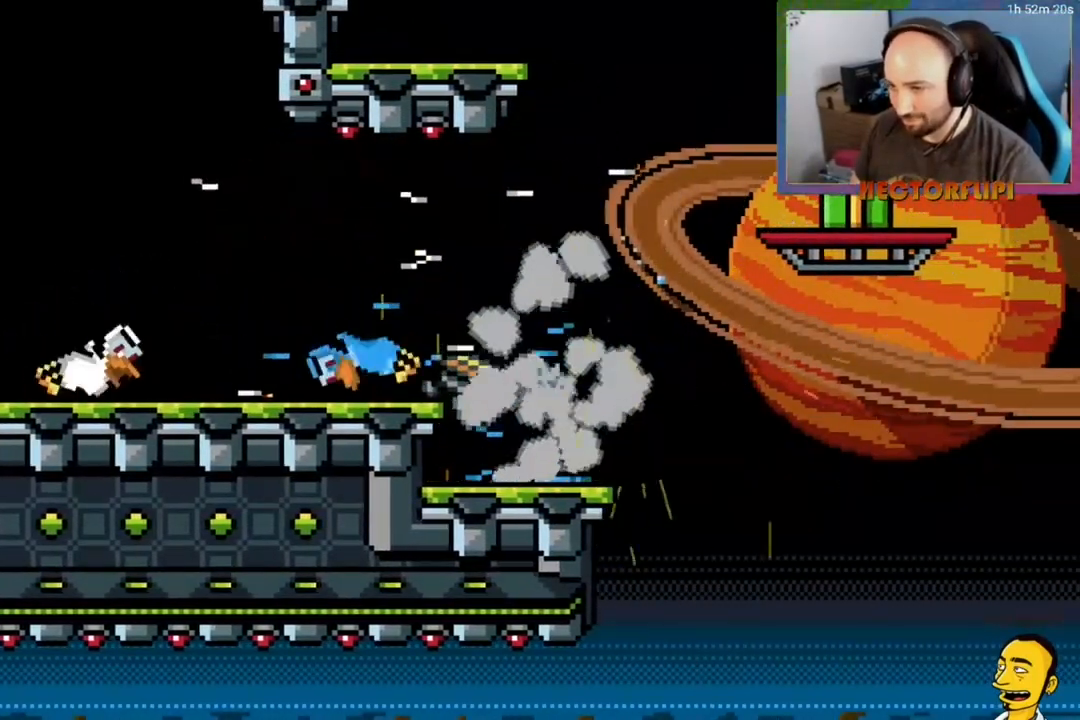
{"buttons": [], "right_stick": "center", "events": []}
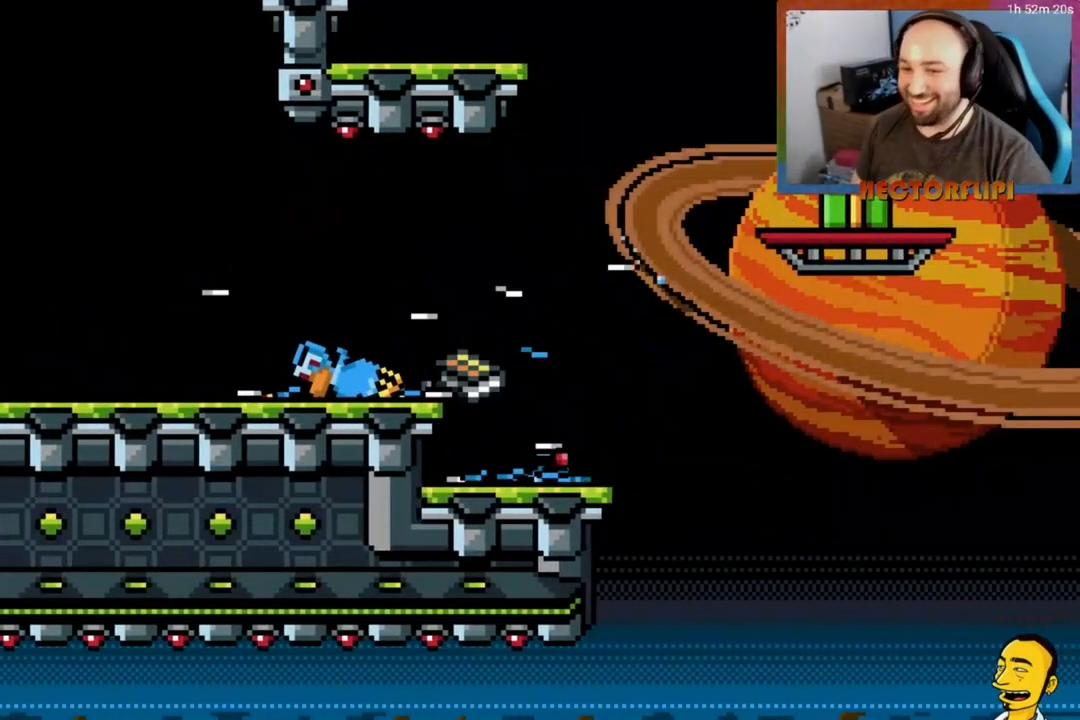
{"buttons": [], "right_stick": "center", "events": []}